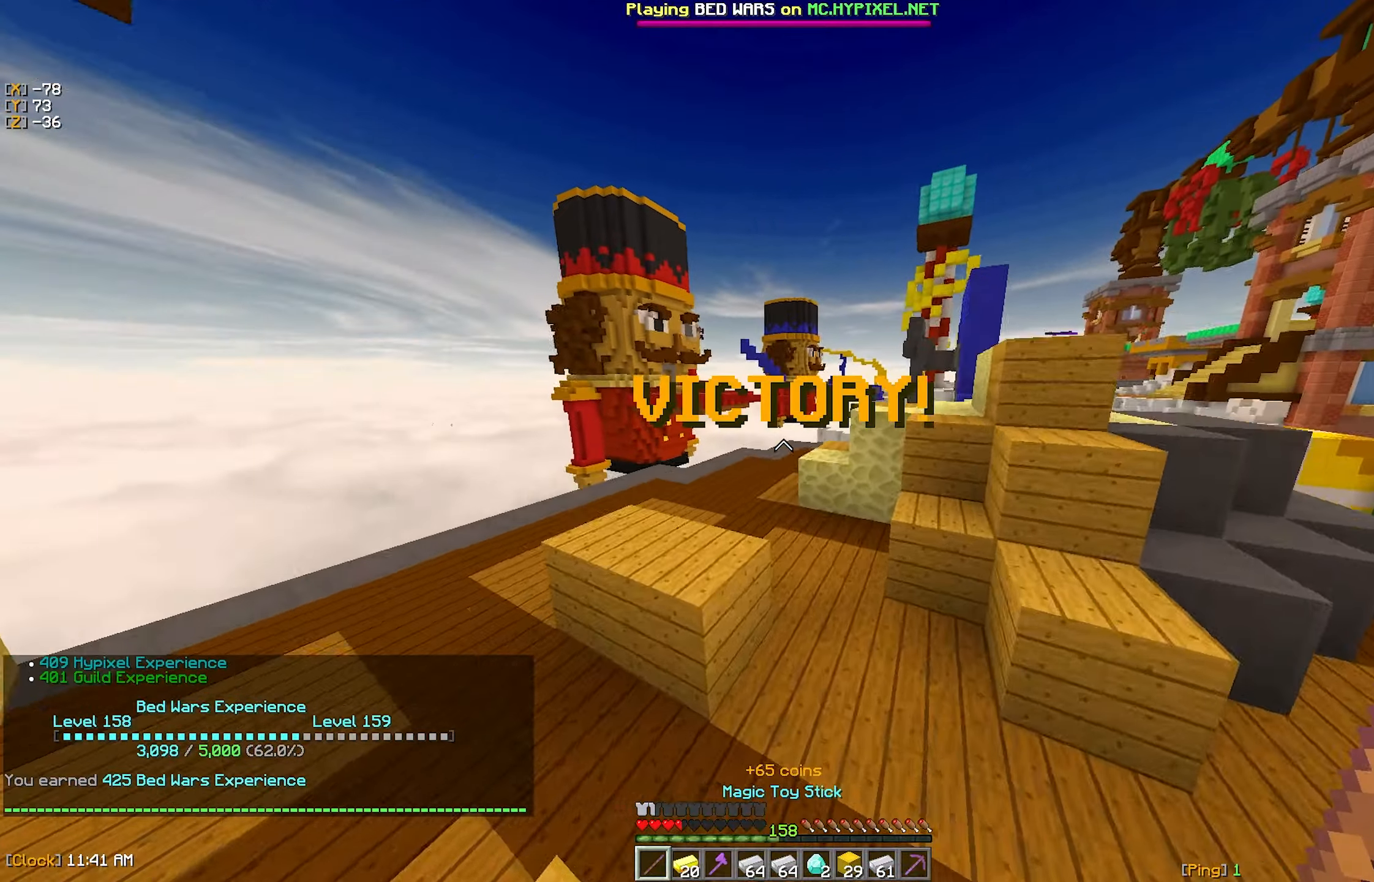
Gameplay with keyboard and mouse; each line is a JSON object with the keys and mouse buttons held at the frame after it. "events" lists presses ("down") and releases ("up") of "a", "d", "s", "w", "mouse_left" and "mouse_right" between this image and that frame as [ms after this image, input, new state], when the widget could be followed in between. "mouse_left", "mouse_right" = the "left", "right" buttons of the "mouse" list. No other keys are recorded. Fast repeated clicks can show as one long hold. Mouse movement is not recorded.
{"keys": ["w"], "mouse": [], "events": [[183, "a", "up"]]}
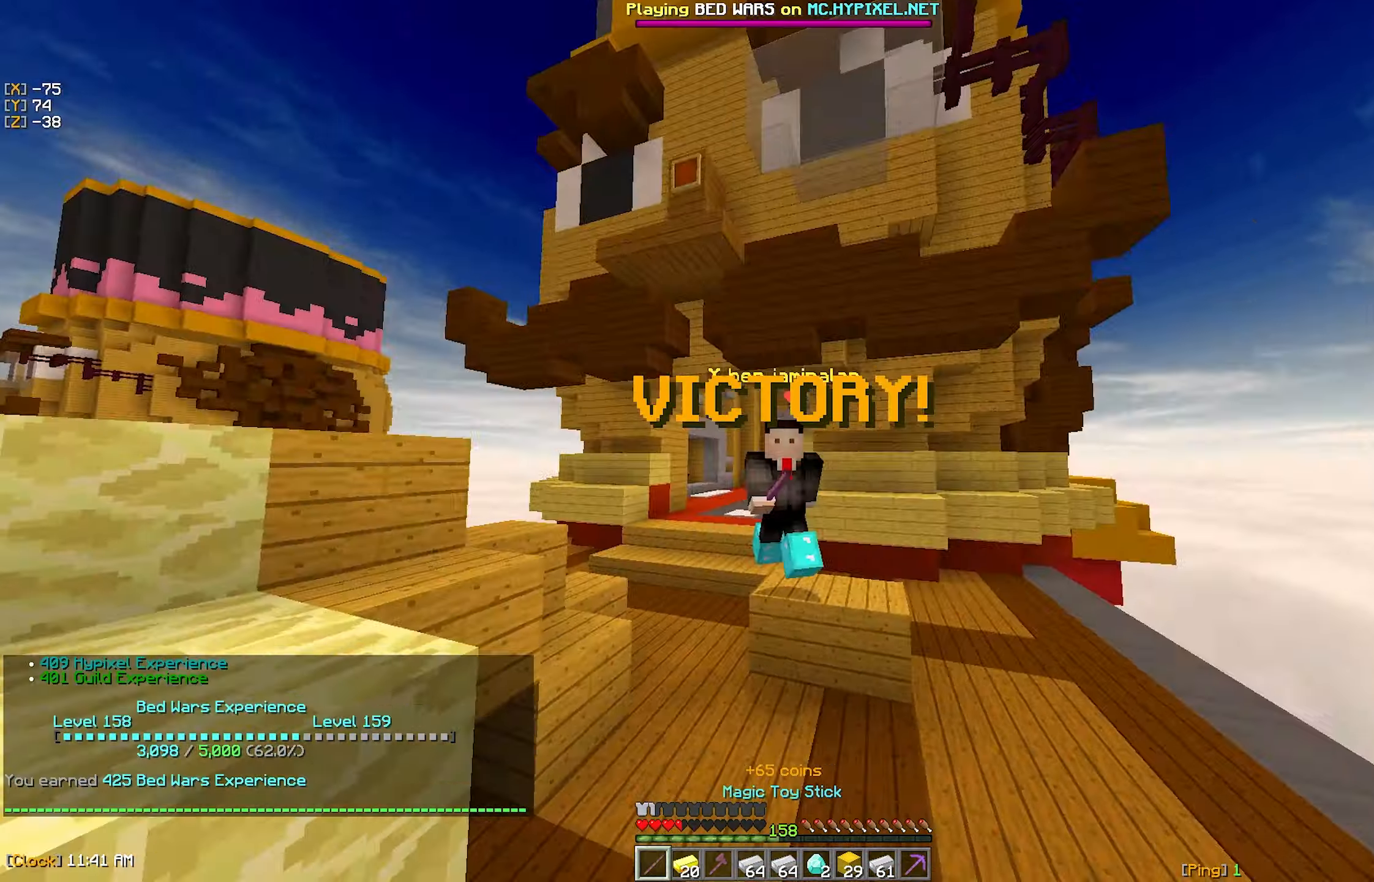
{"keys": [], "mouse": [], "events": [[66, "w", "up"]]}
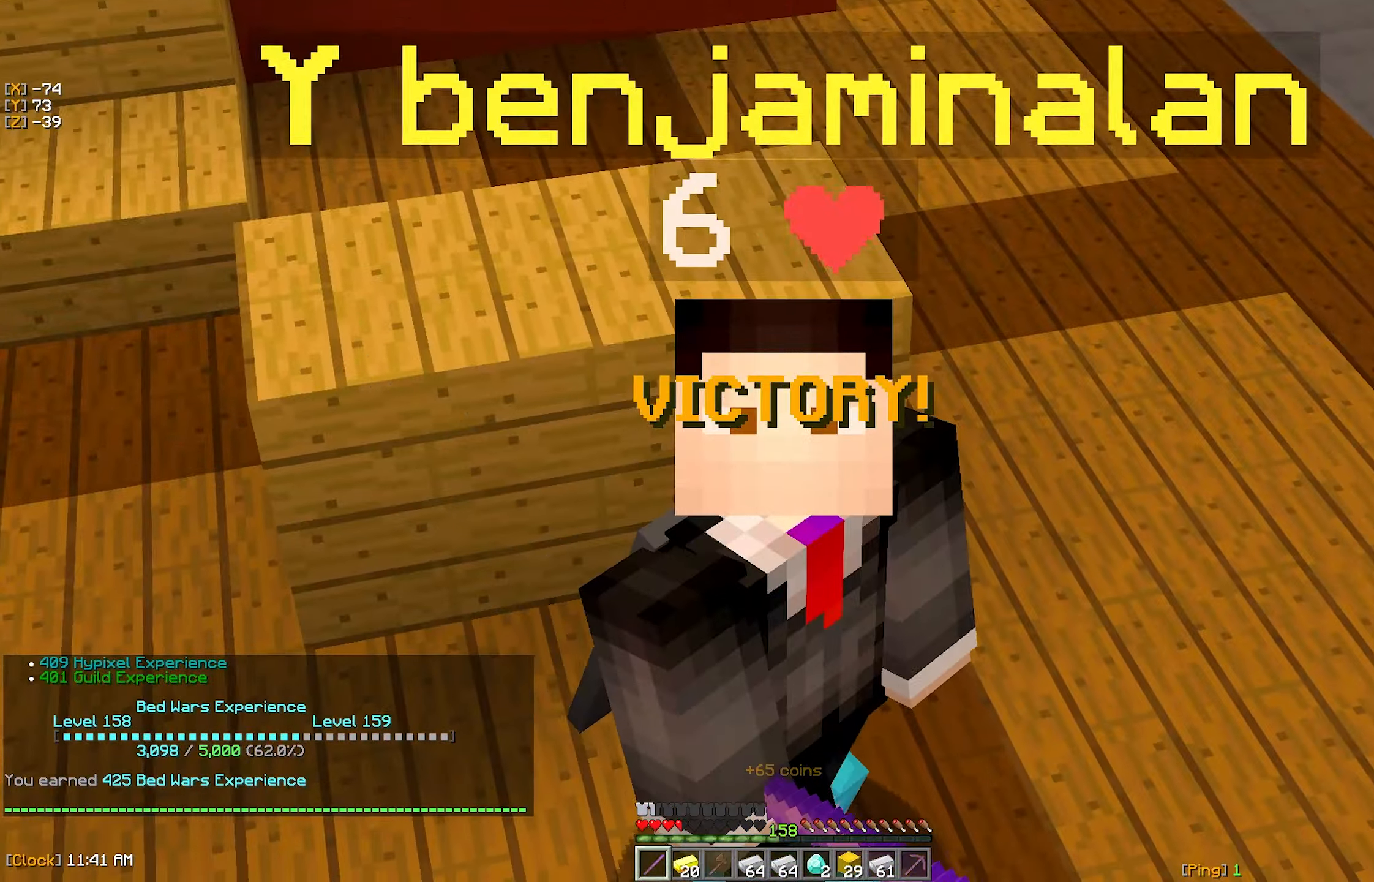
{"keys": [], "mouse": [], "events": []}
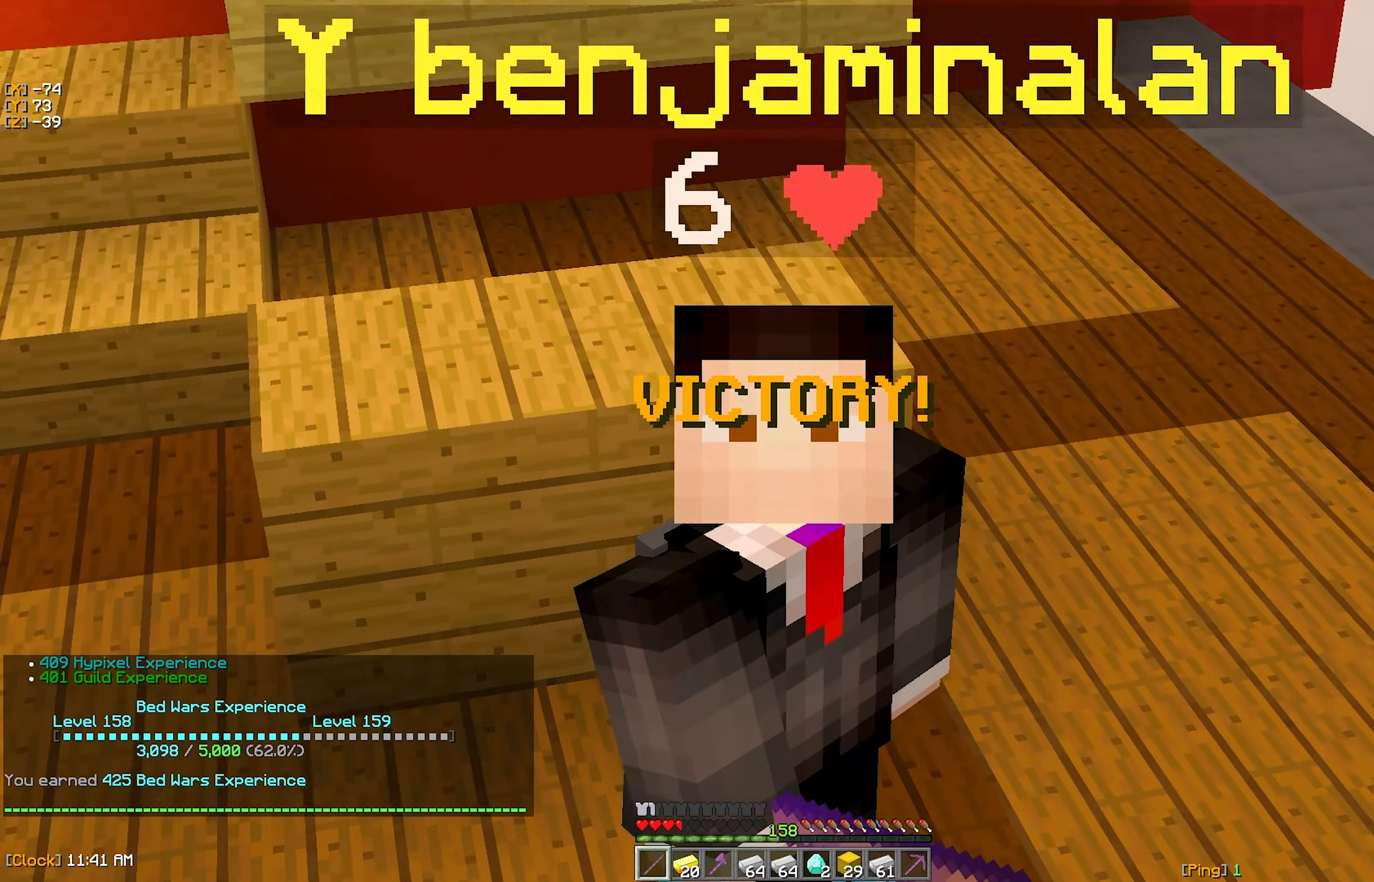
{"keys": [], "mouse": [], "events": []}
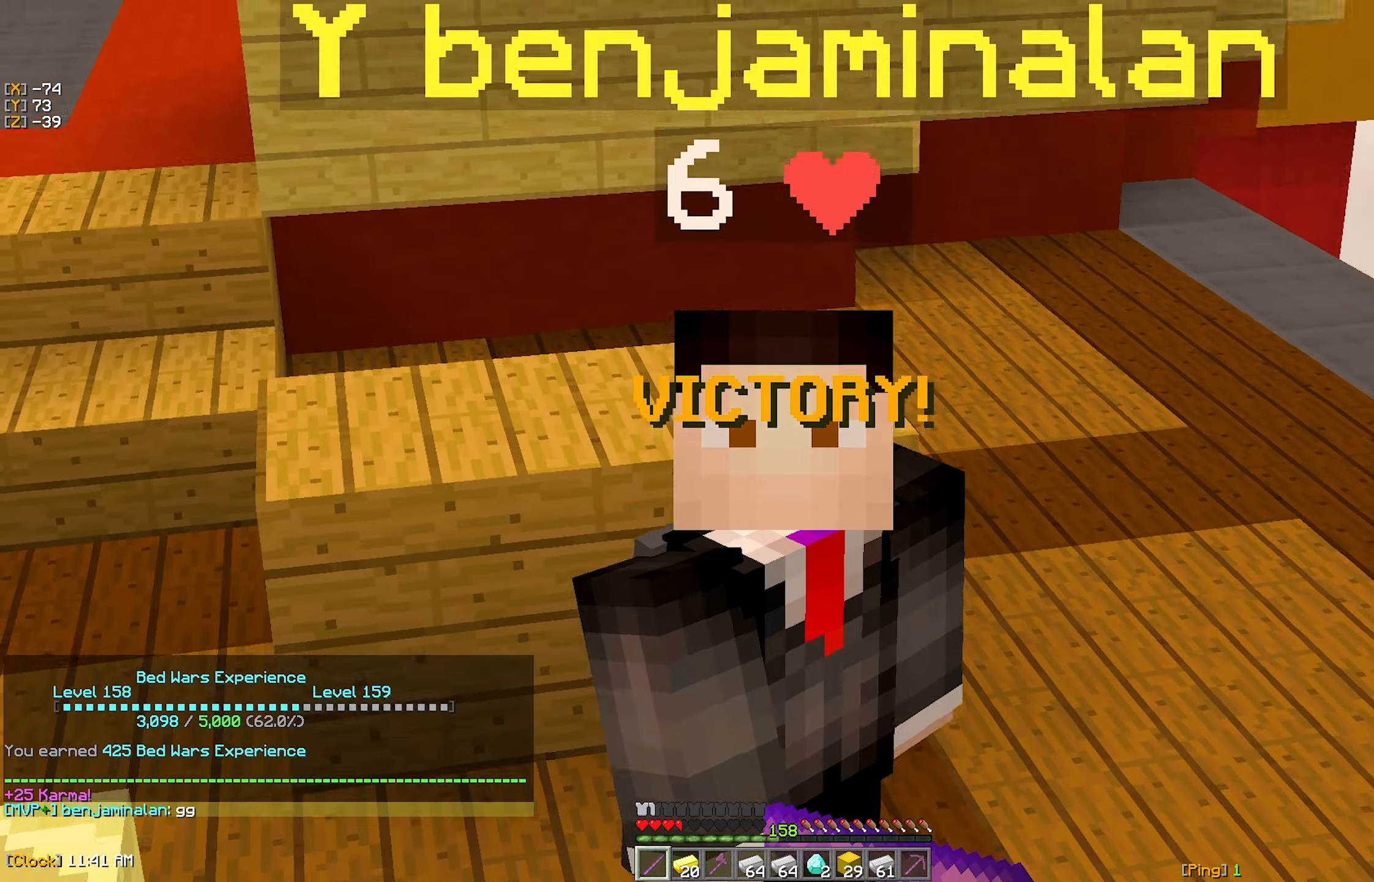
{"keys": ["a"], "mouse": [], "events": [[366, "a", "down"]]}
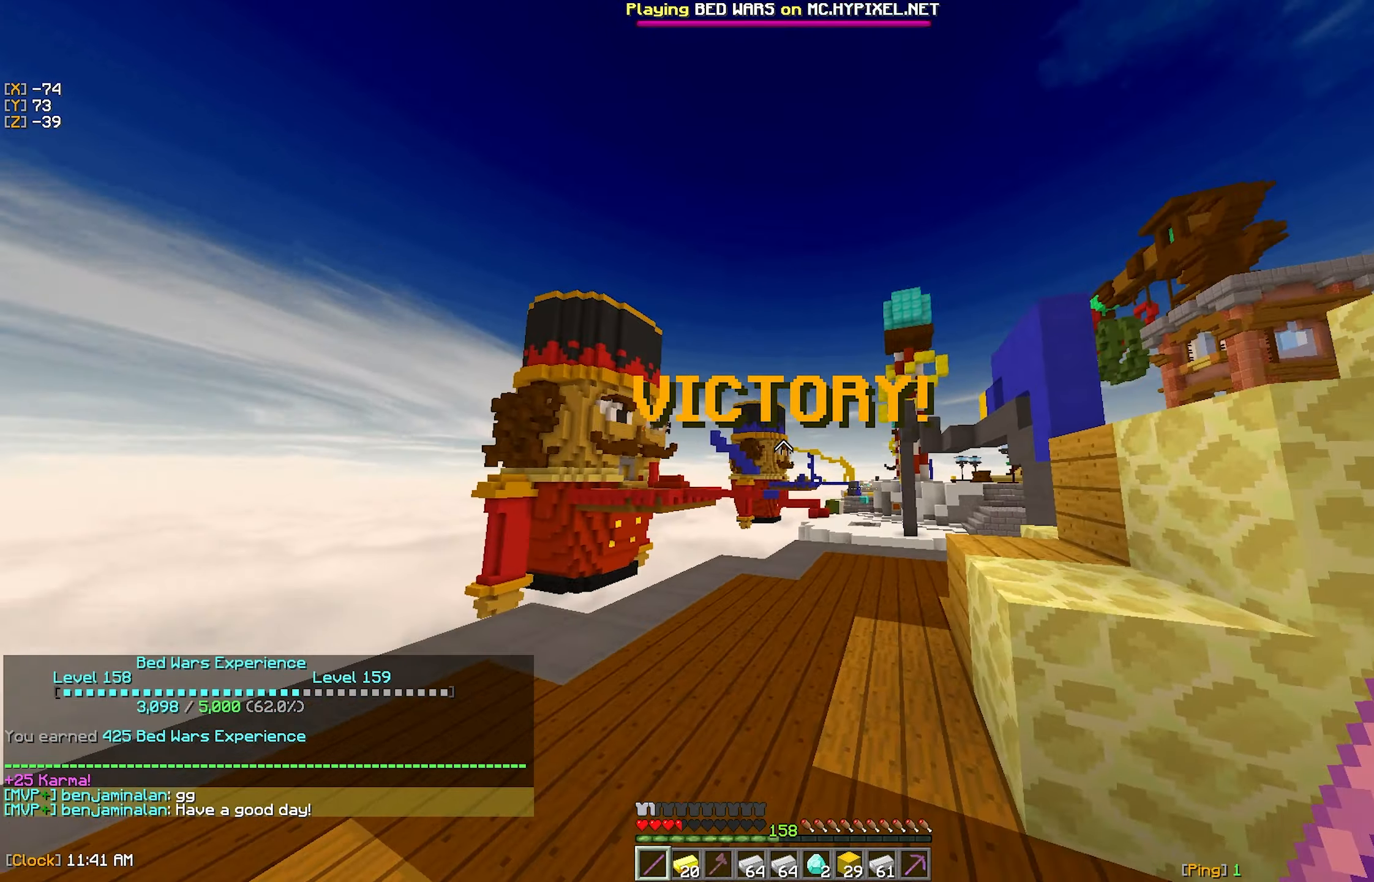
{"keys": ["w"], "mouse": [], "events": [[33, "a", "up"], [283, "w", "down"]]}
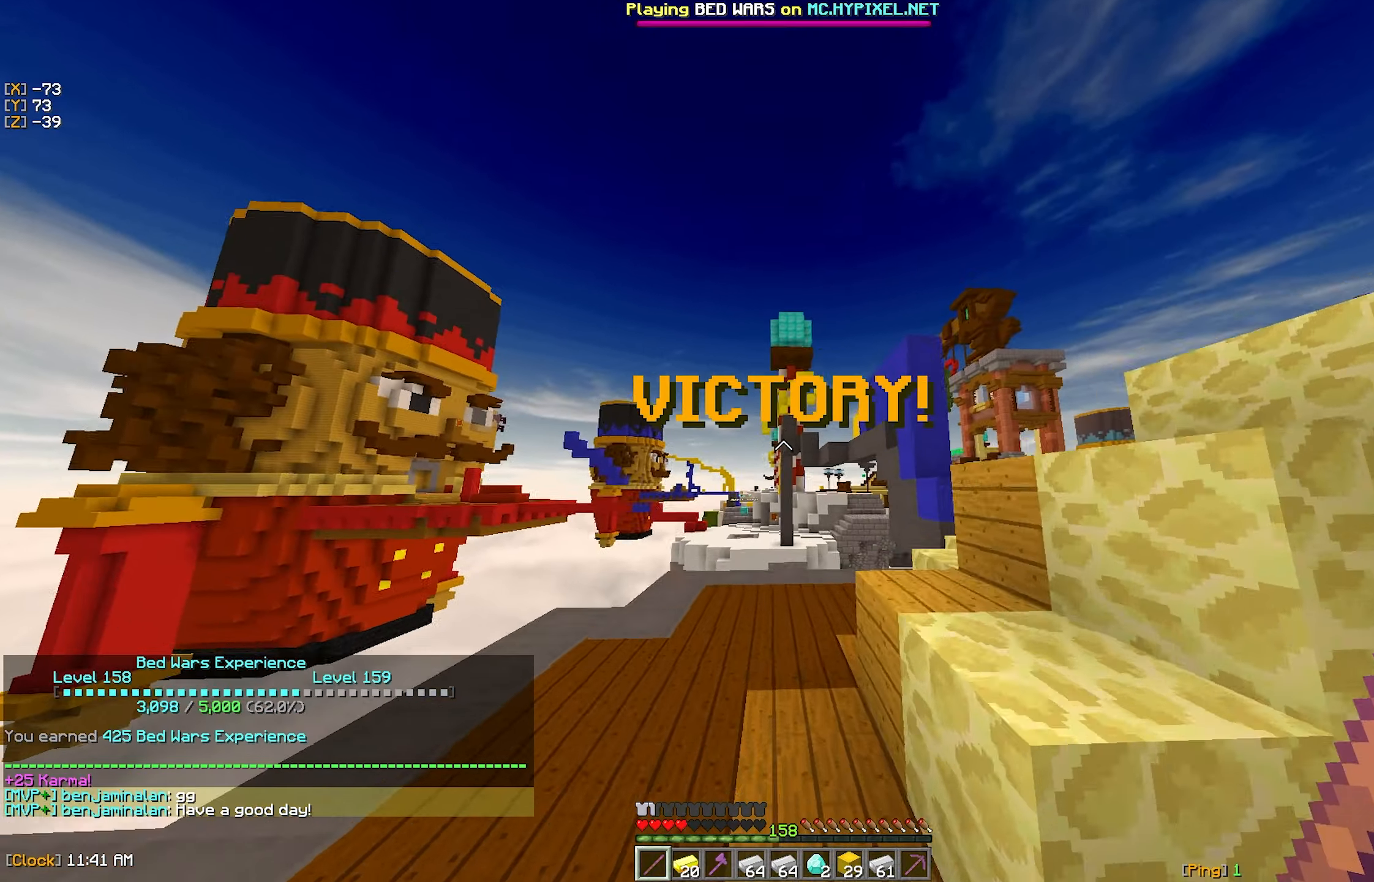
{"keys": ["a", "w"], "mouse": [], "events": [[400, "a", "down"]]}
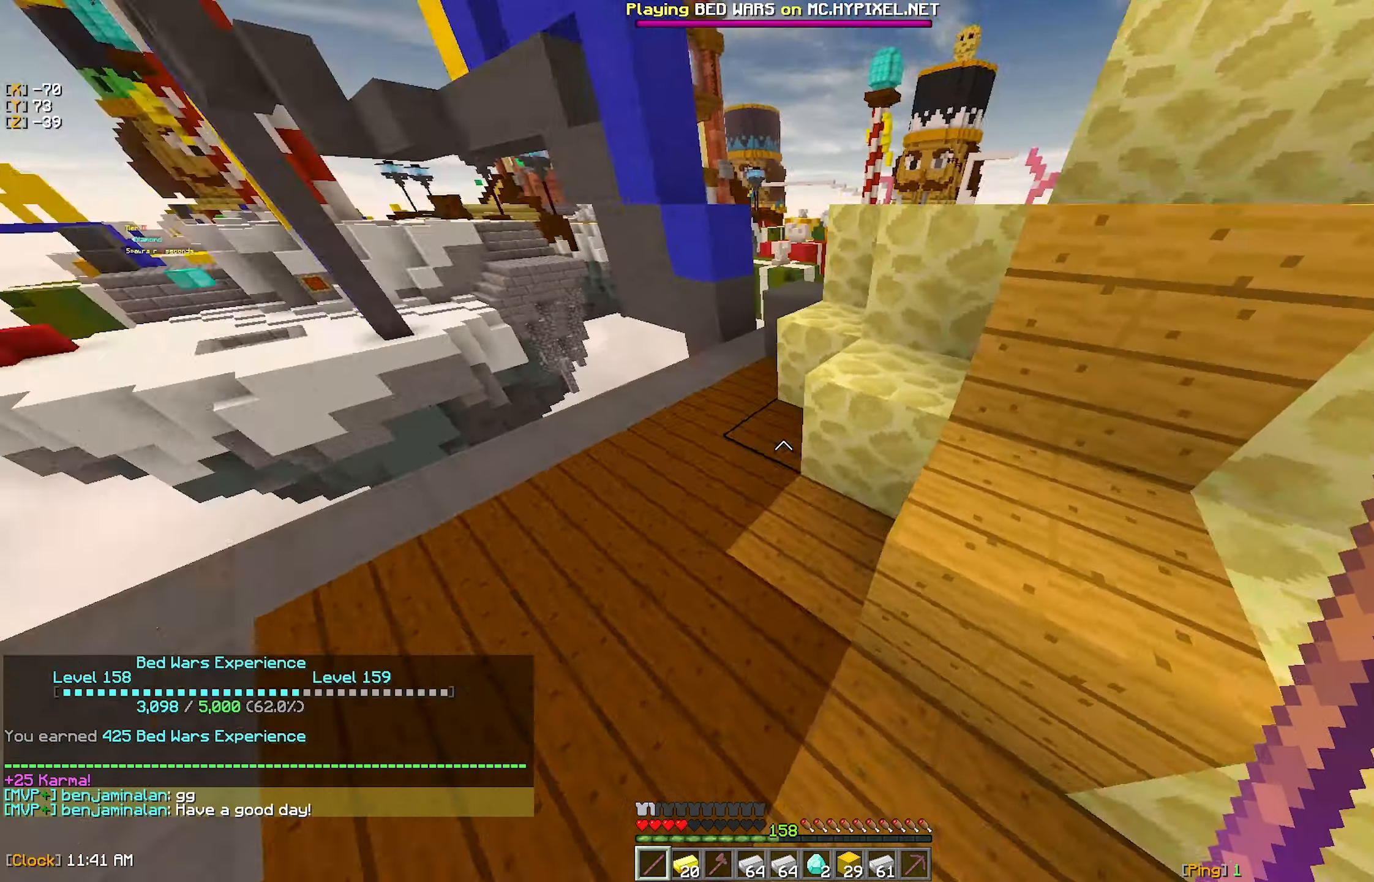
{"keys": ["w"], "mouse": [], "events": [[266, "a", "up"]]}
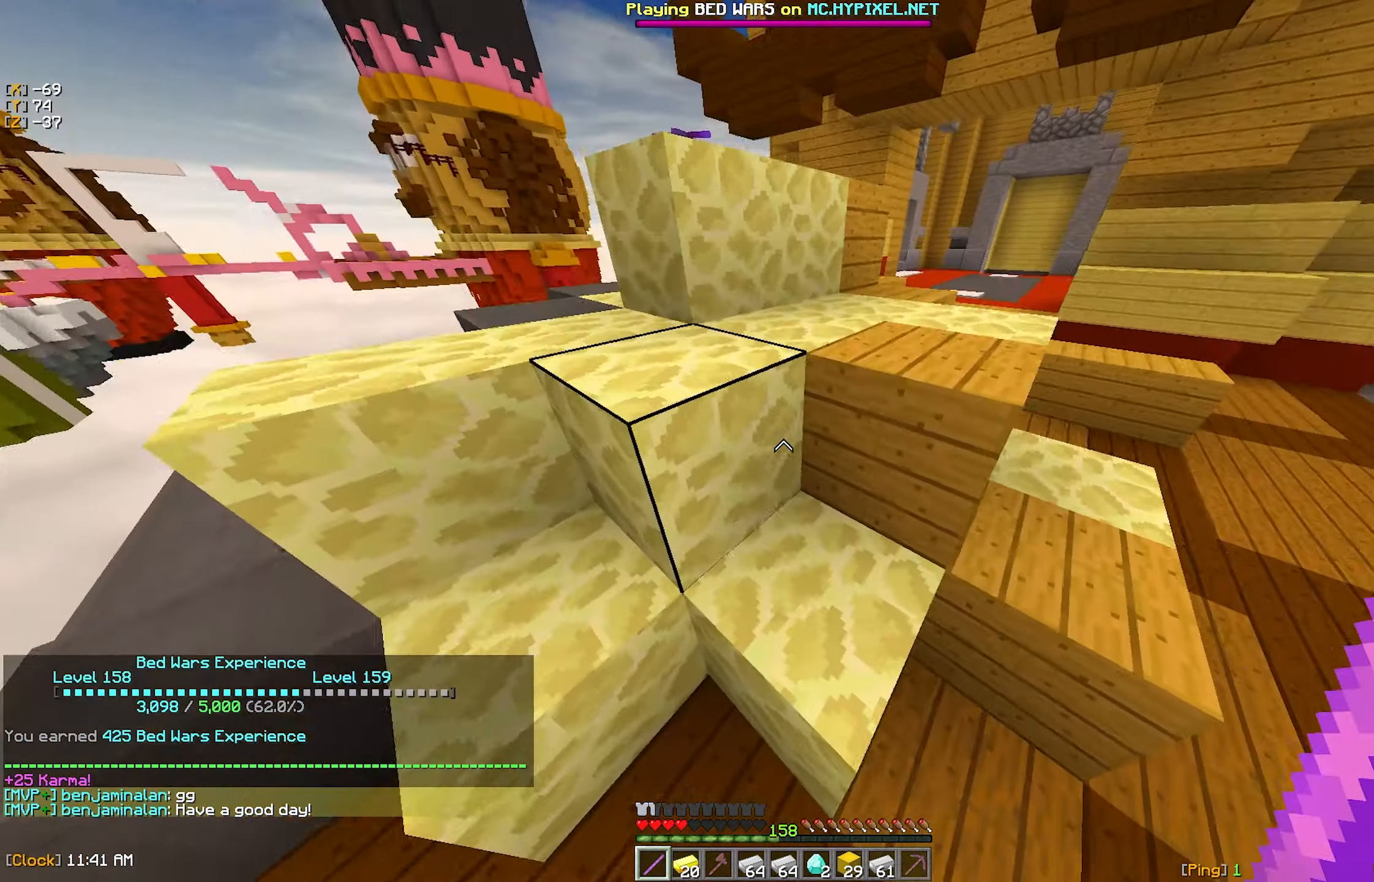
{"keys": ["a", "w"], "mouse": [], "events": [[133, "a", "down"]]}
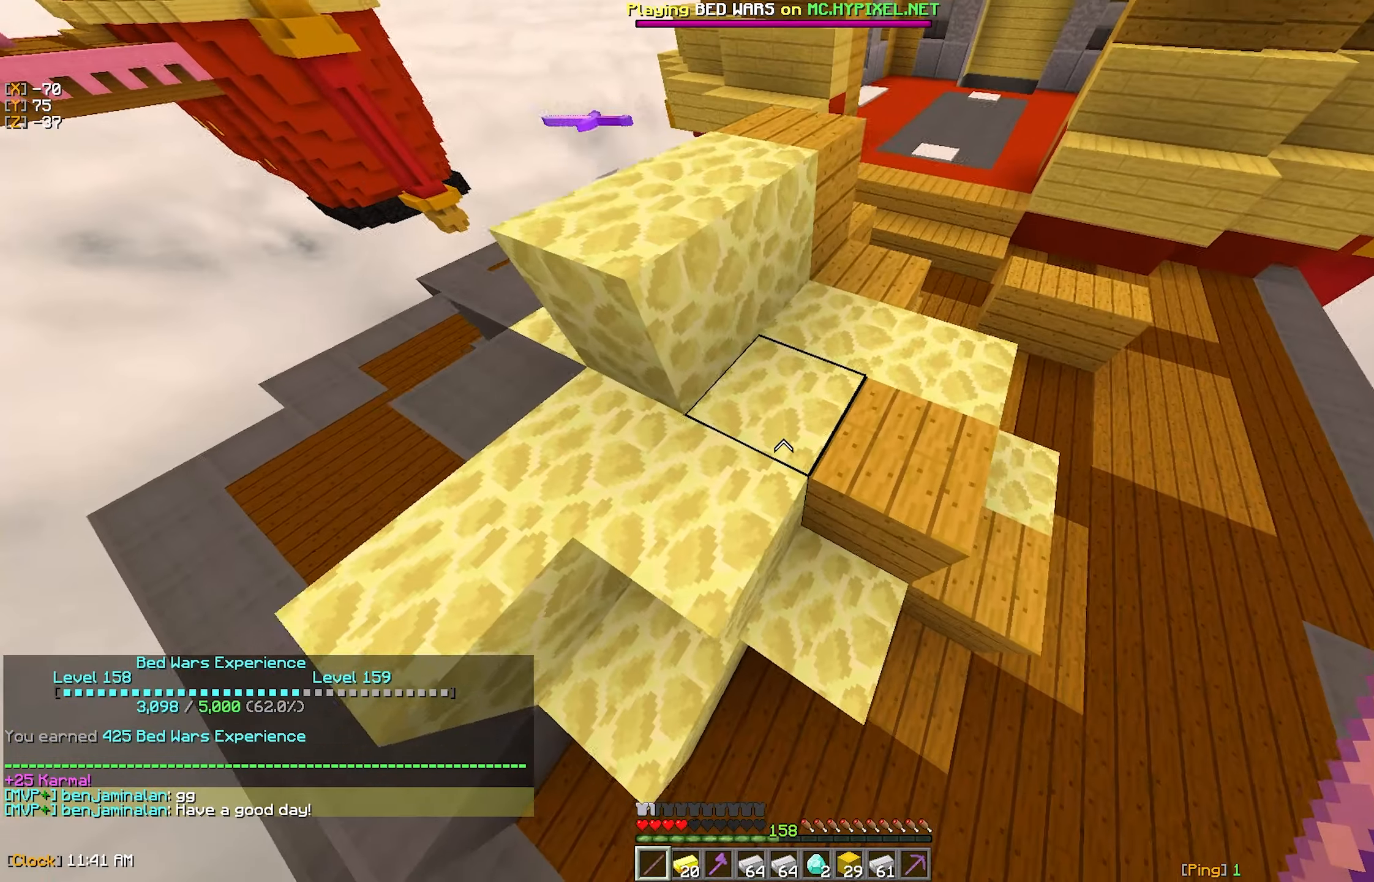
{"keys": [], "mouse": [], "events": [[133, "a", "up"], [133, "w", "up"], [267, "mouse_left", "down"], [267, "mouse_right", "down"], [333, "mouse_left", "up"], [350, "mouse_right", "up"]]}
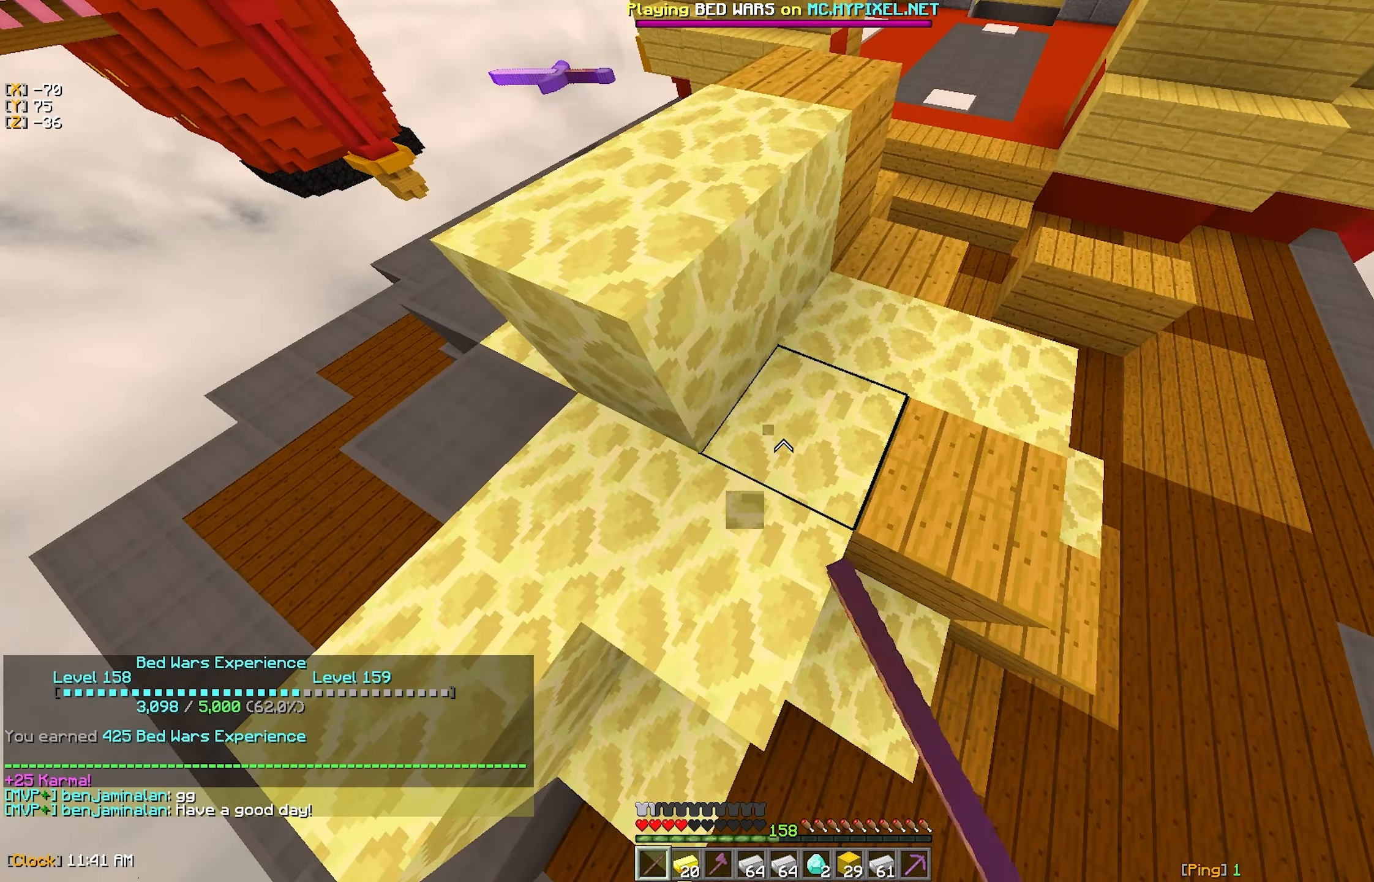
{"keys": [], "mouse": [], "events": []}
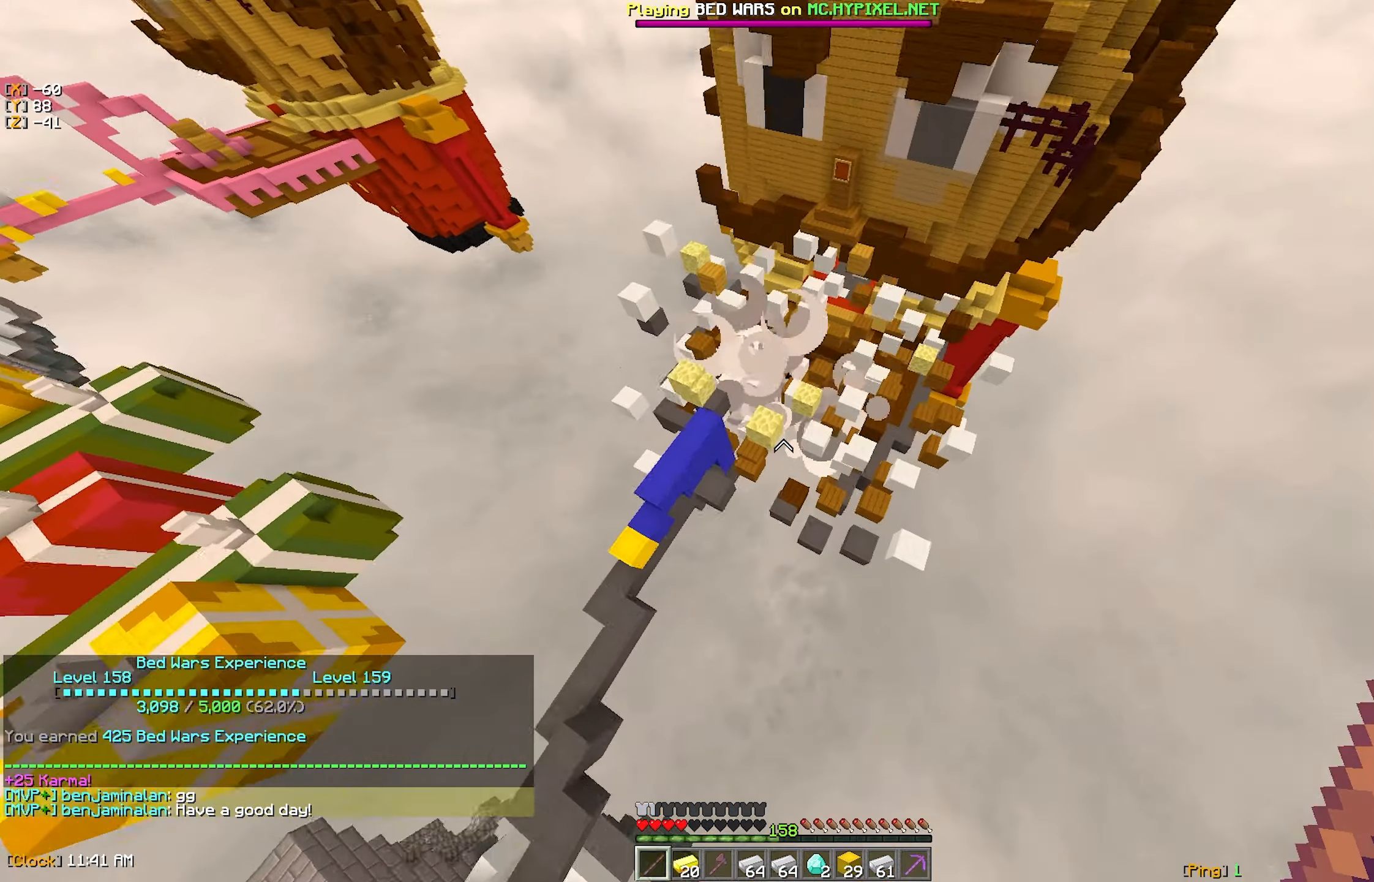
{"keys": [], "mouse": [], "events": []}
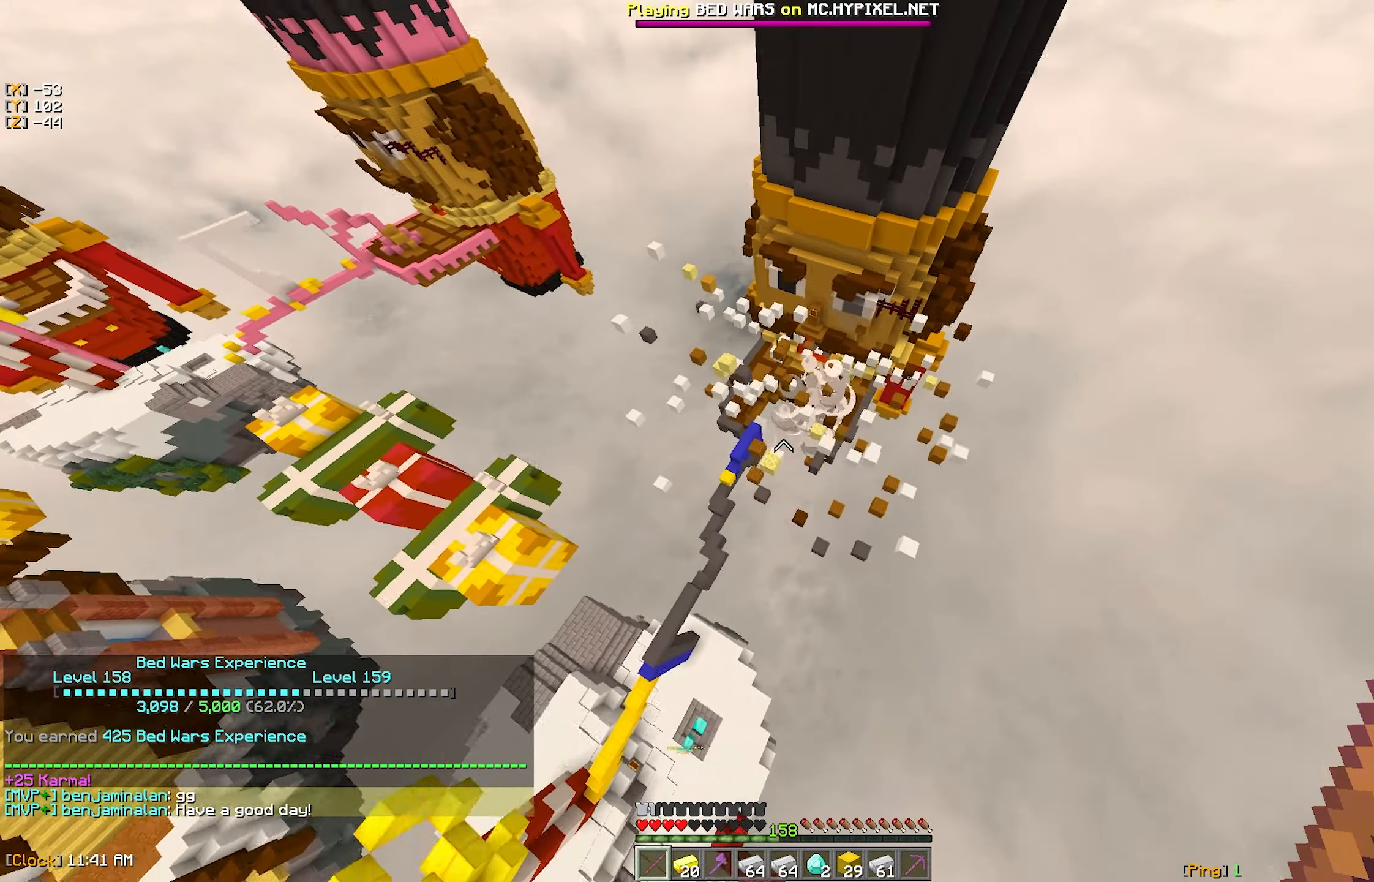
{"keys": ["w"], "mouse": [], "events": [[417, "w", "down"]]}
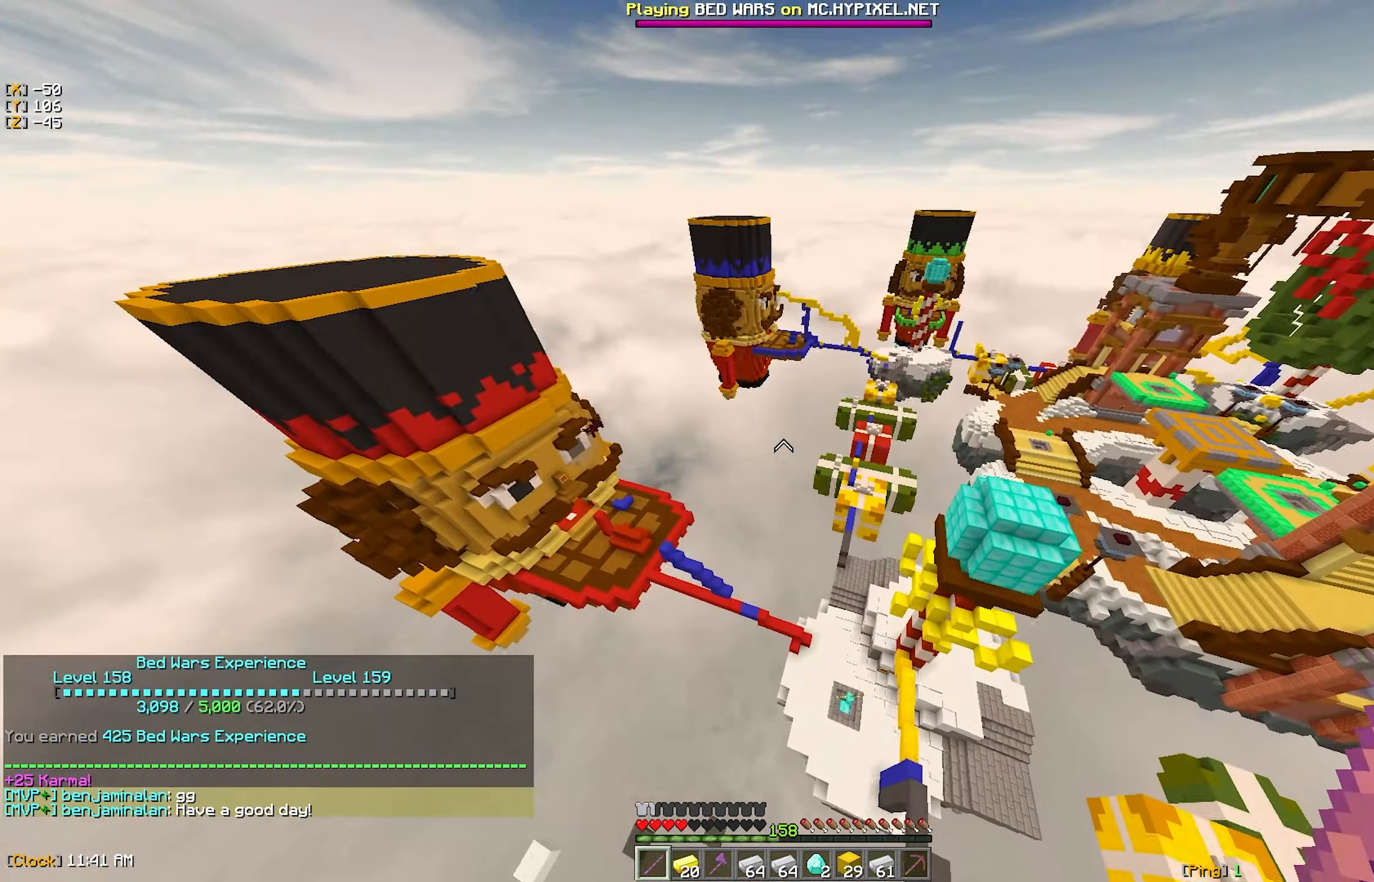
{"keys": ["d", "w"], "mouse": [], "events": [[67, "d", "down"]]}
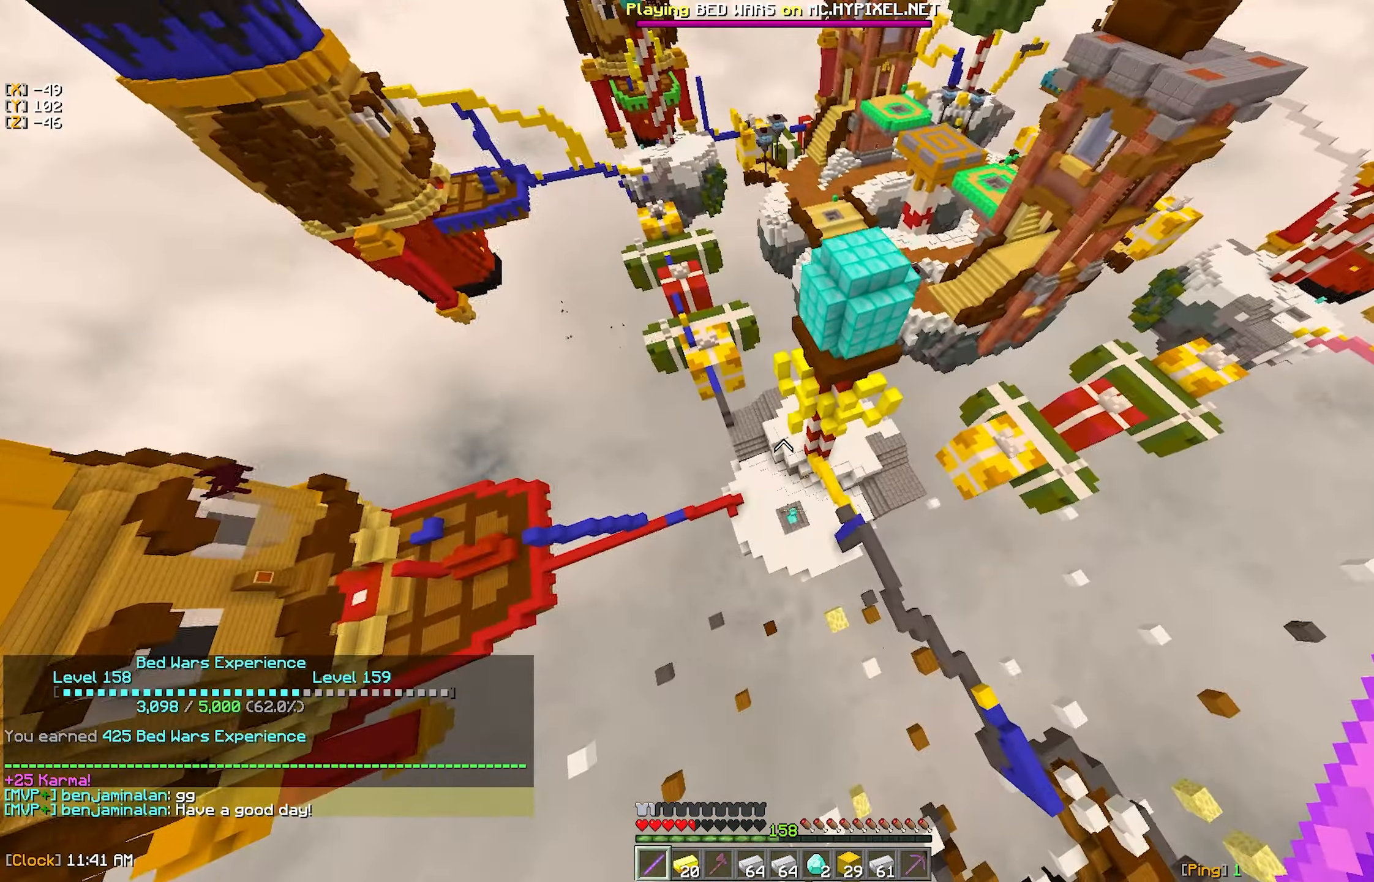
{"keys": ["w"], "mouse": [], "events": [[283, "d", "up"]]}
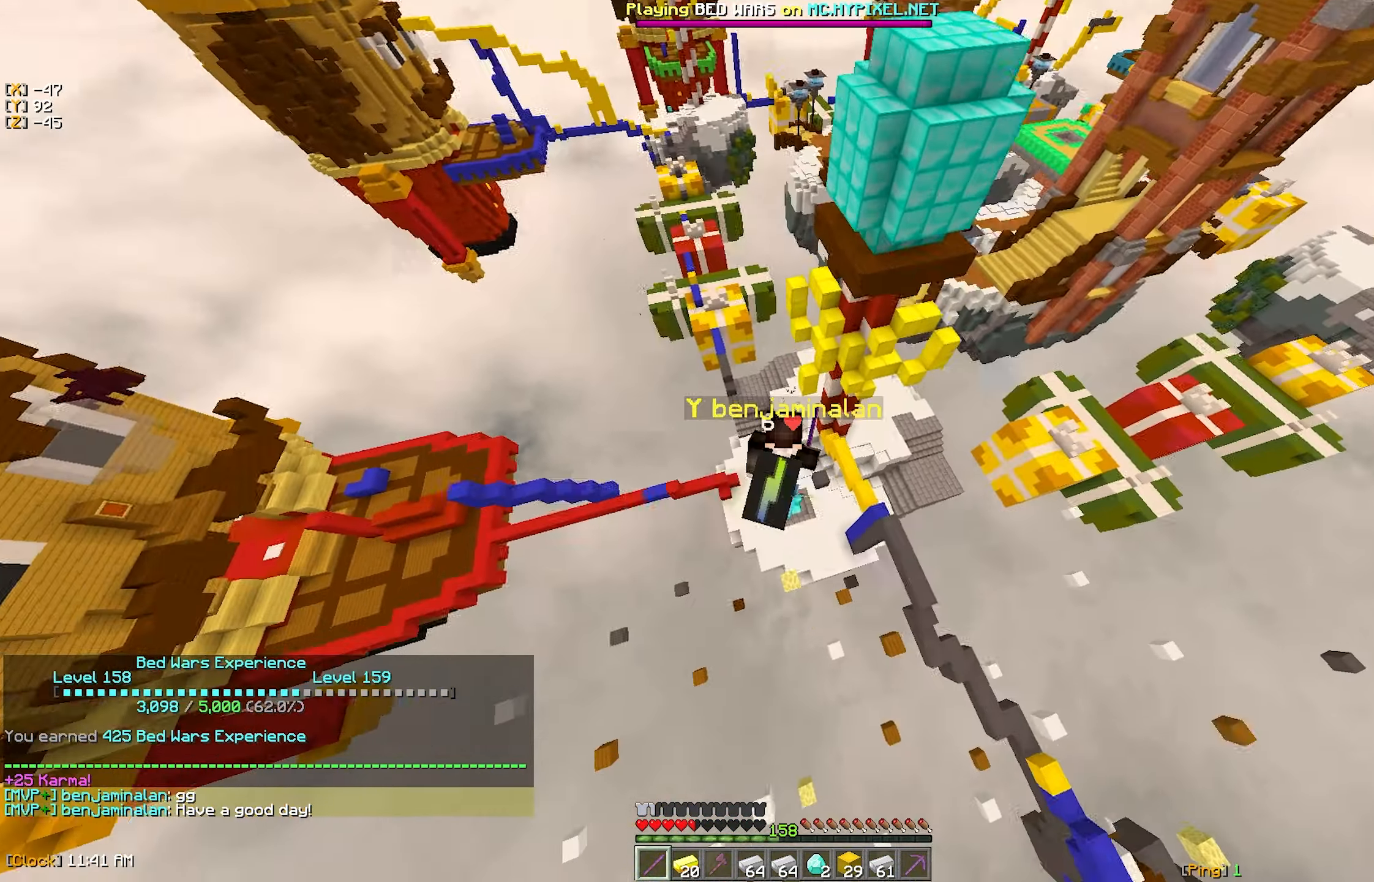
{"keys": ["w"], "mouse": [], "events": []}
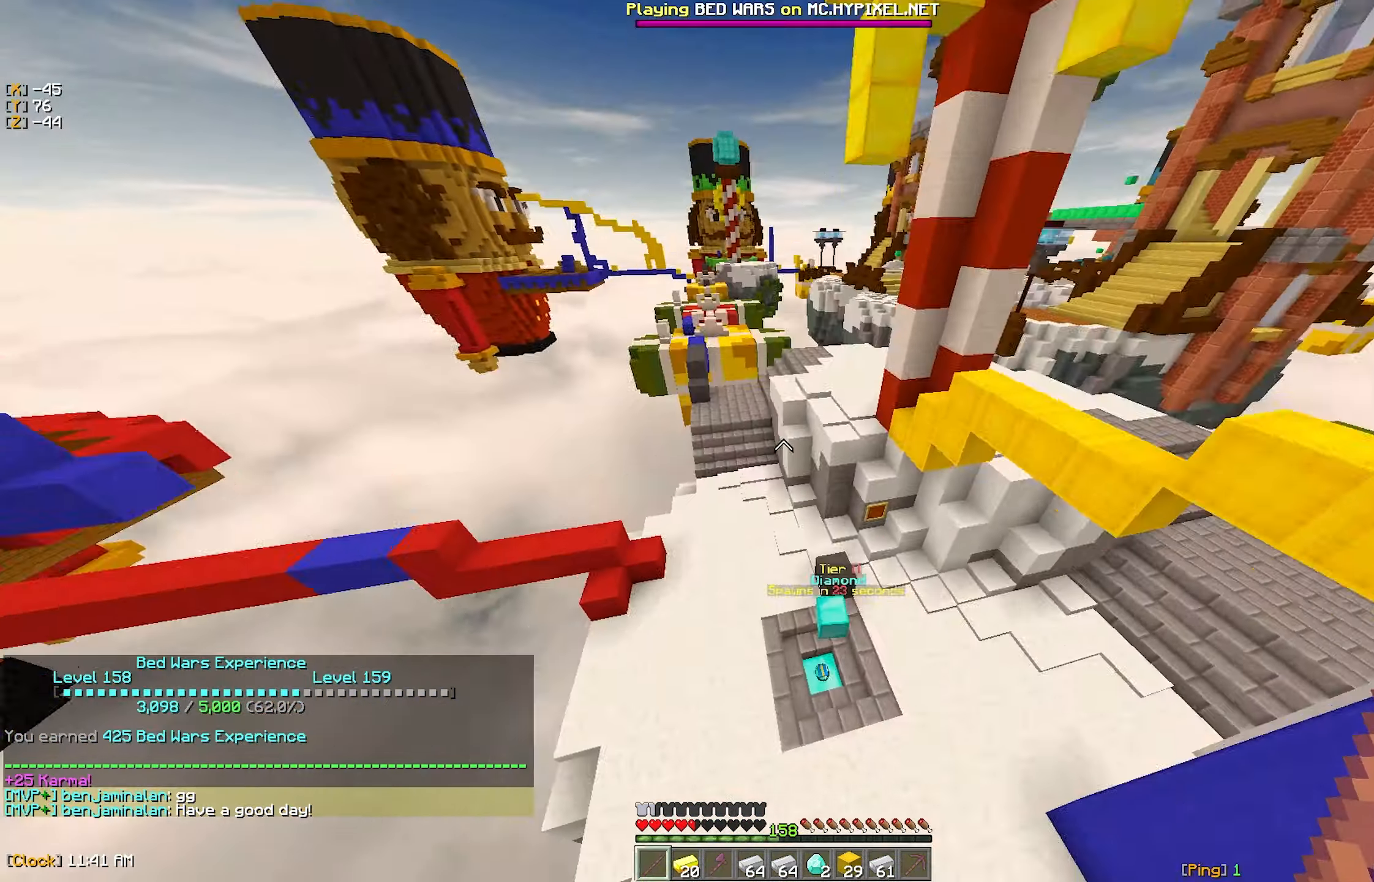
{"keys": ["w"], "mouse": [], "events": [[183, "a", "down"], [433, "a", "up"]]}
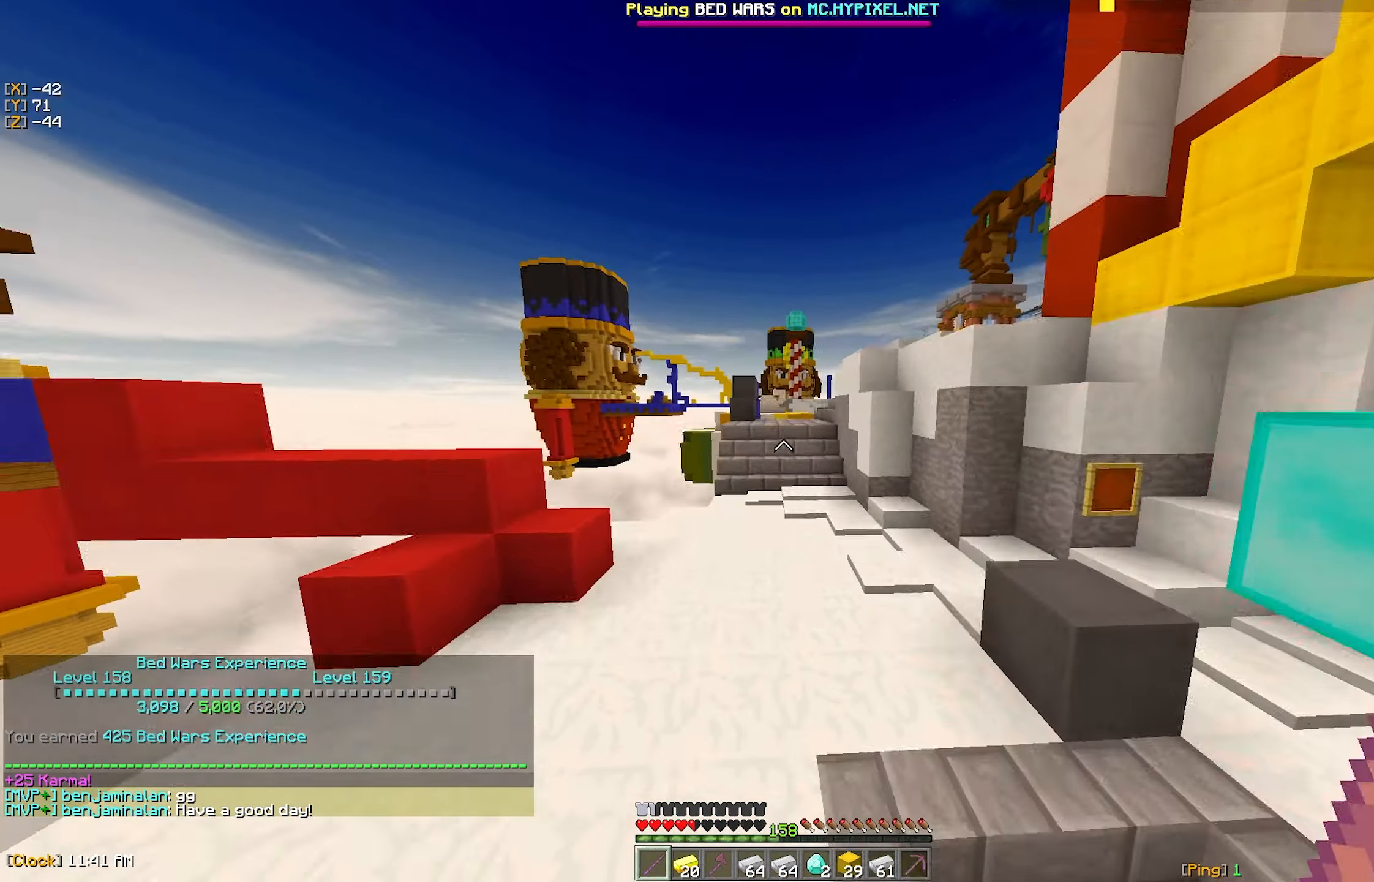
{"keys": ["w"], "mouse": [], "events": []}
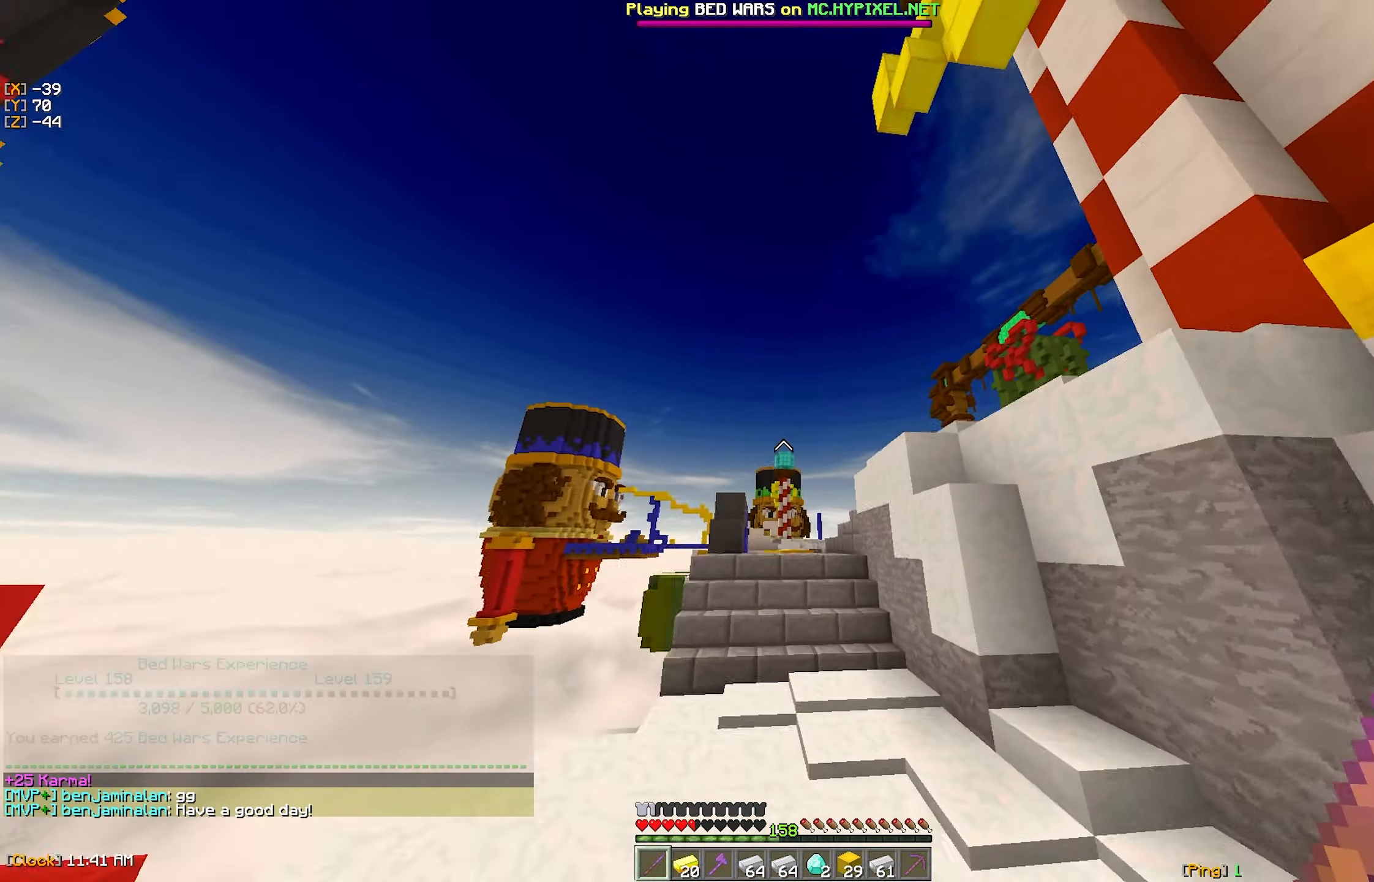
{"keys": ["w"], "mouse": [], "events": []}
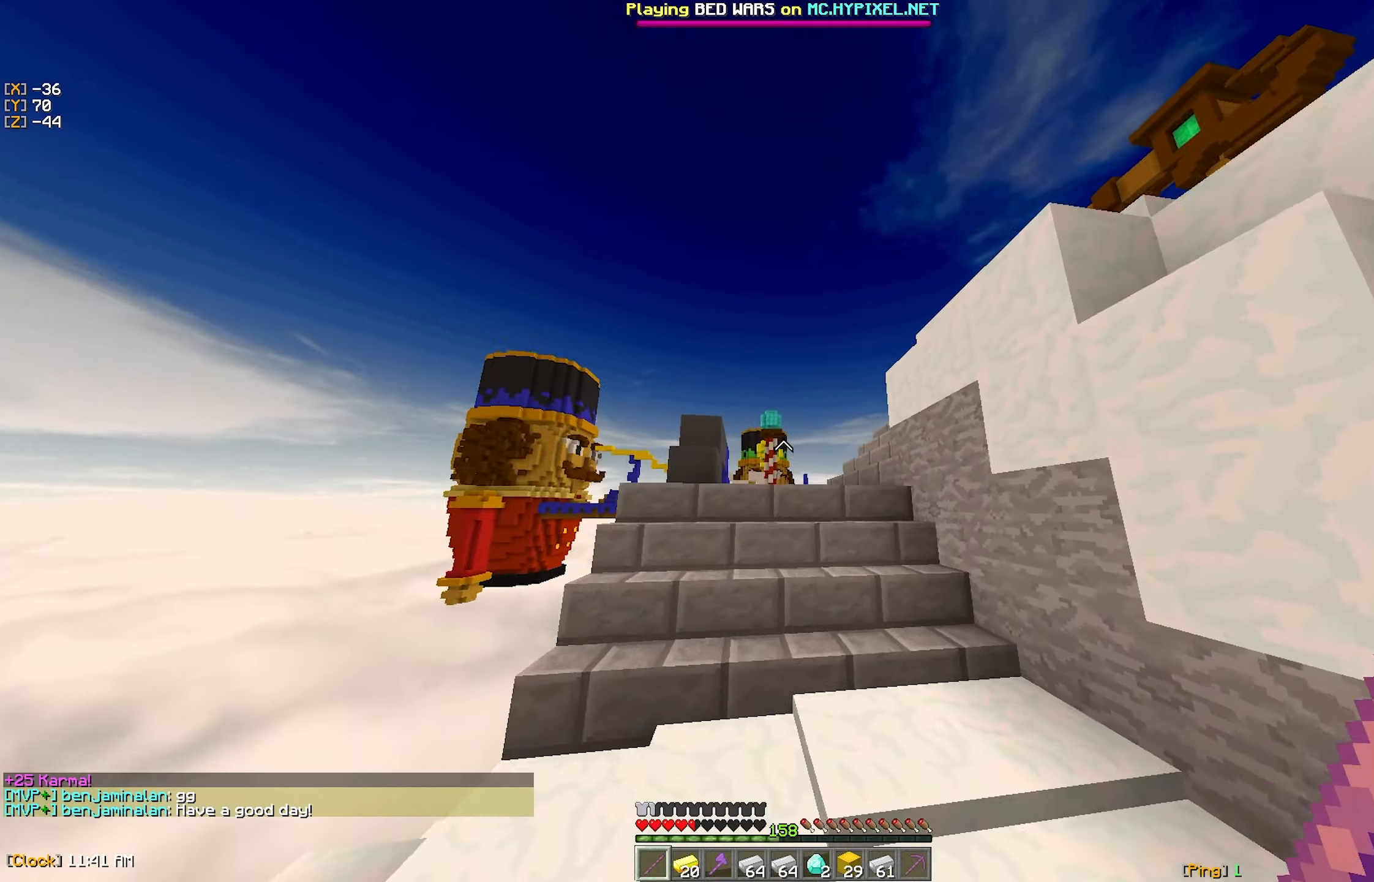
{"keys": ["a", "w"], "mouse": [], "events": [[100, "a", "down"]]}
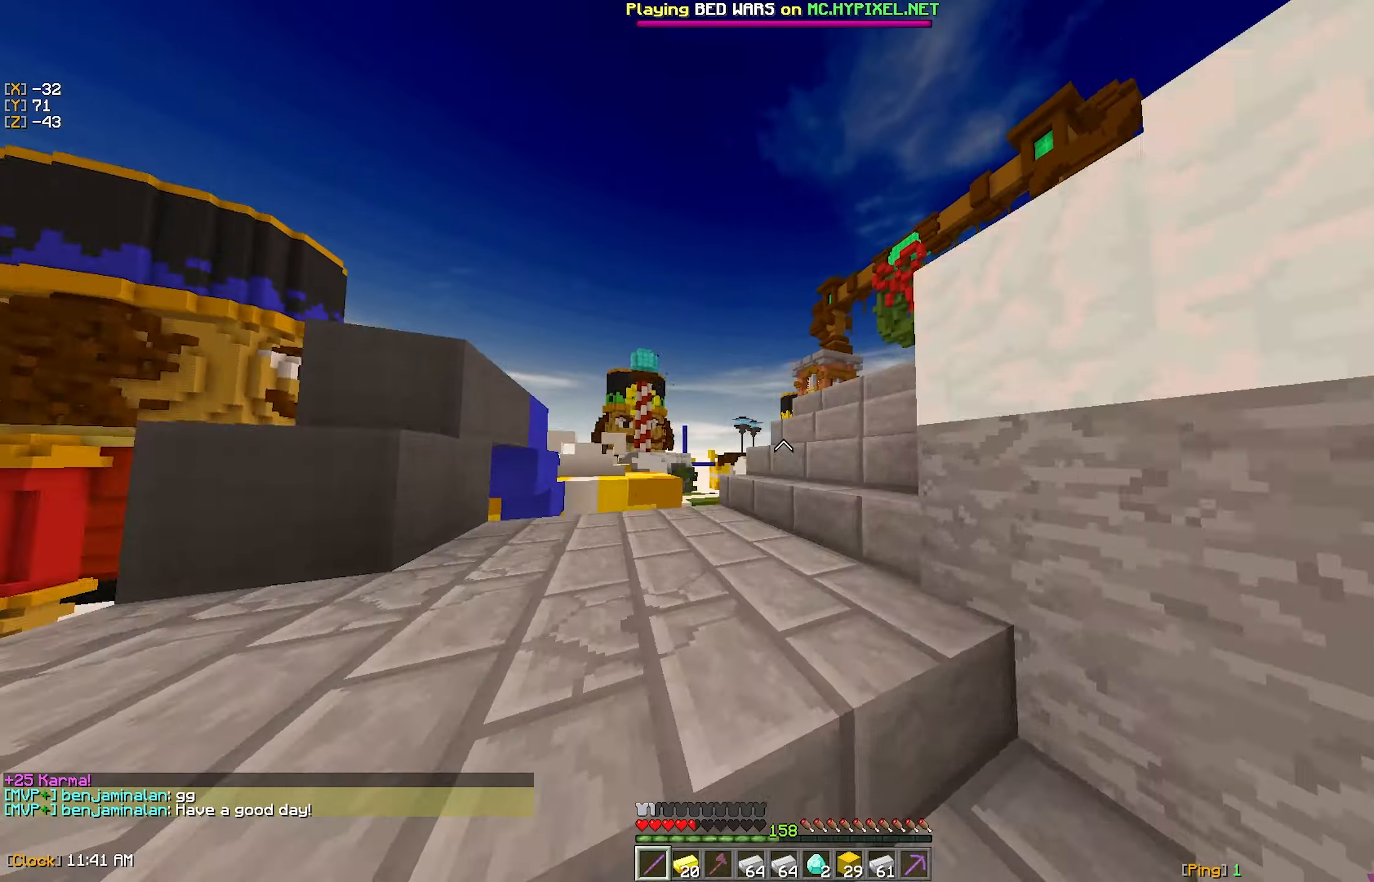
{"keys": ["w"], "mouse": [], "events": [[34, "a", "up"]]}